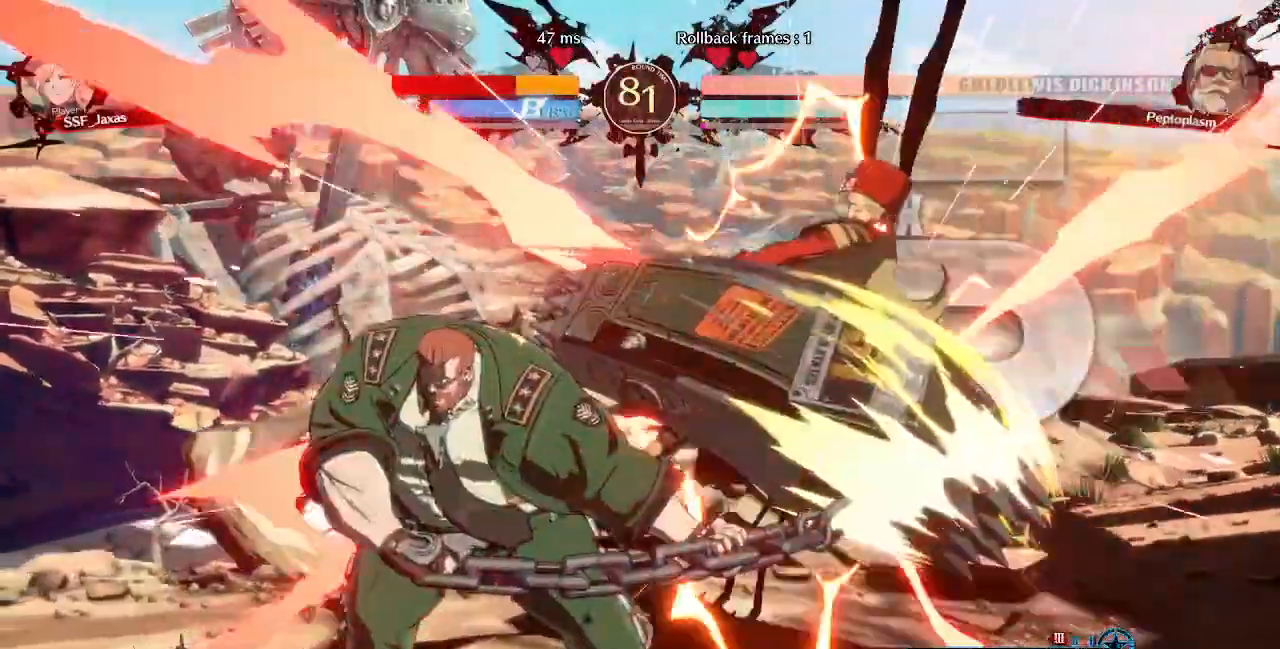
Gameplay with a controller (PlayStation layout); each line is a JSON object with the inputs held at the frame after it. "events" lists button and stick changes between this image and that frame as [ms after this image, input, new state], when the widget could be followed in between. Not read: L3 R3 SELECT START other_buttons.
{"buttons": ["SQUARE", "DPAD_RIGHT"], "events": []}
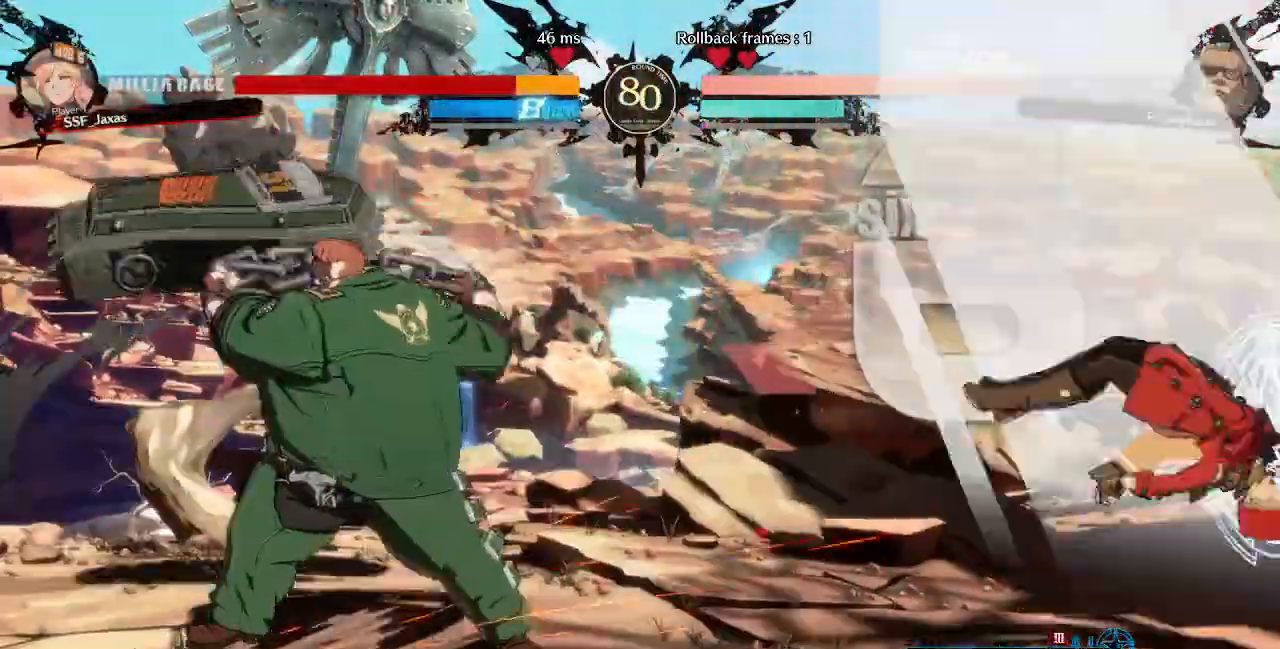
{"buttons": ["SQUARE", "DPAD_RIGHT"], "events": []}
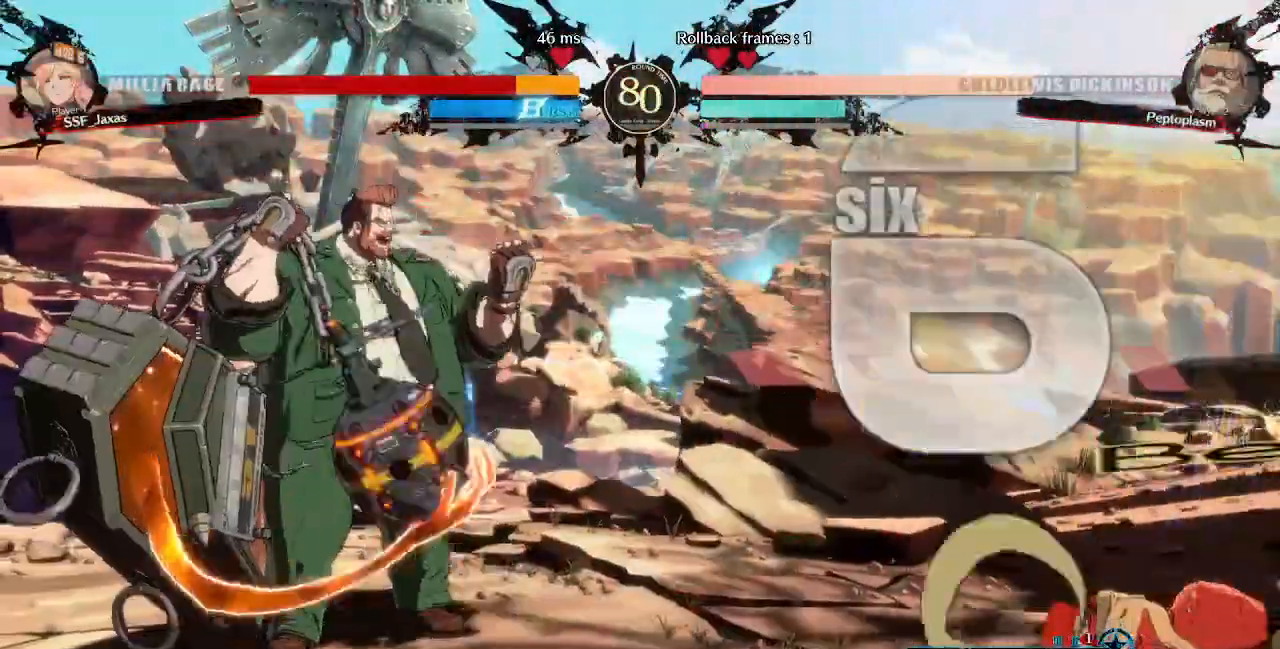
{"buttons": [], "events": [[40, "DPAD_DOWN", "down"], [200, "SQUARE", "up"], [360, "DPAD_DOWN", "up"], [400, "DPAD_RIGHT", "up"]]}
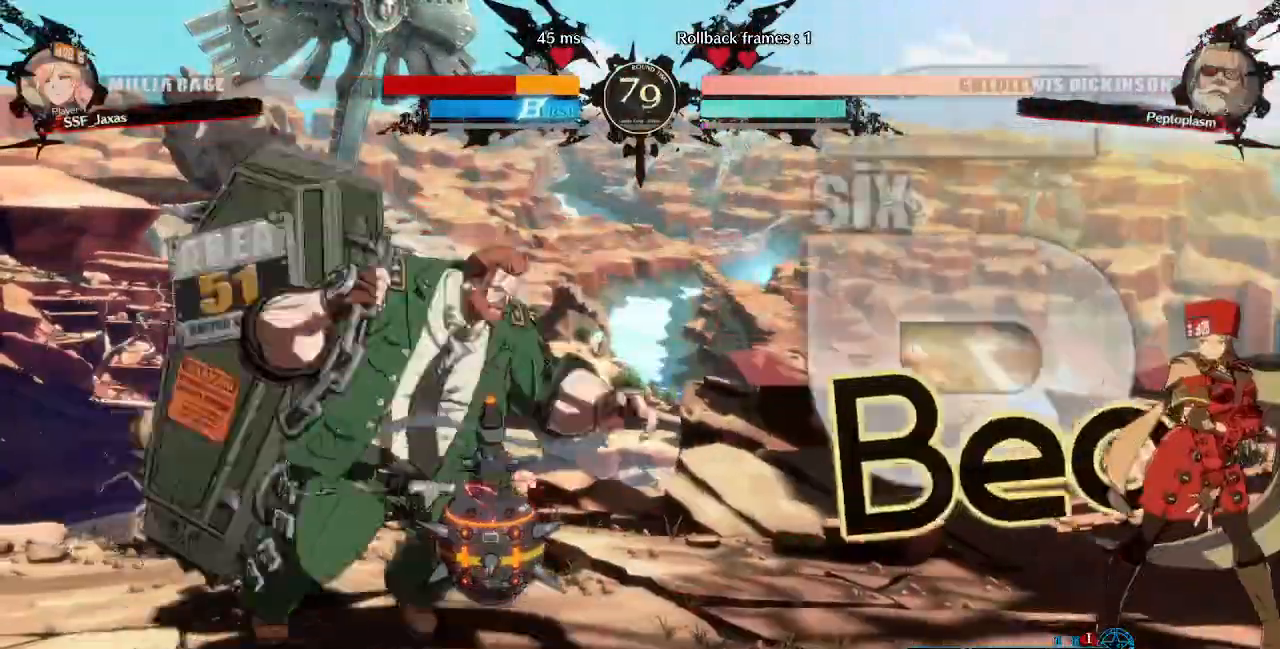
{"buttons": [], "events": [[120, "DPAD_DOWN", "down"], [160, "DPAD_LEFT", "down"], [200, "DPAD_DOWN", "up"], [200, "DPAD_UP", "down"], [280, "DPAD_UP", "up"], [320, "DPAD_LEFT", "up"]]}
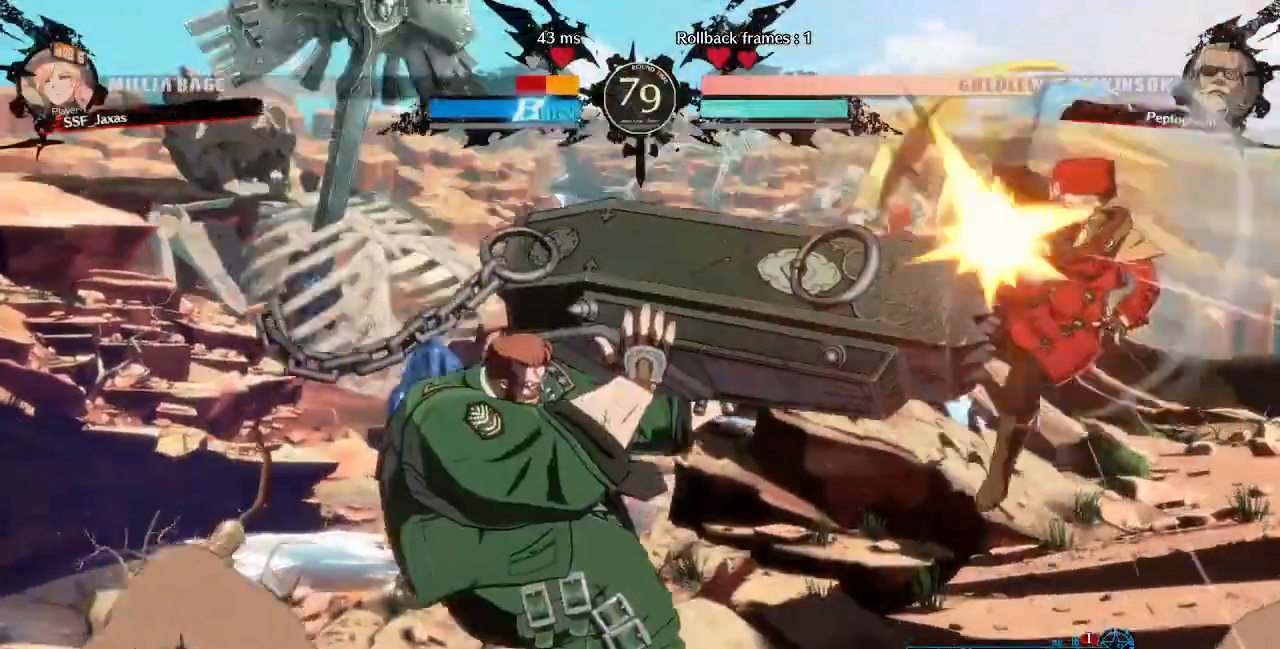
{"buttons": []}
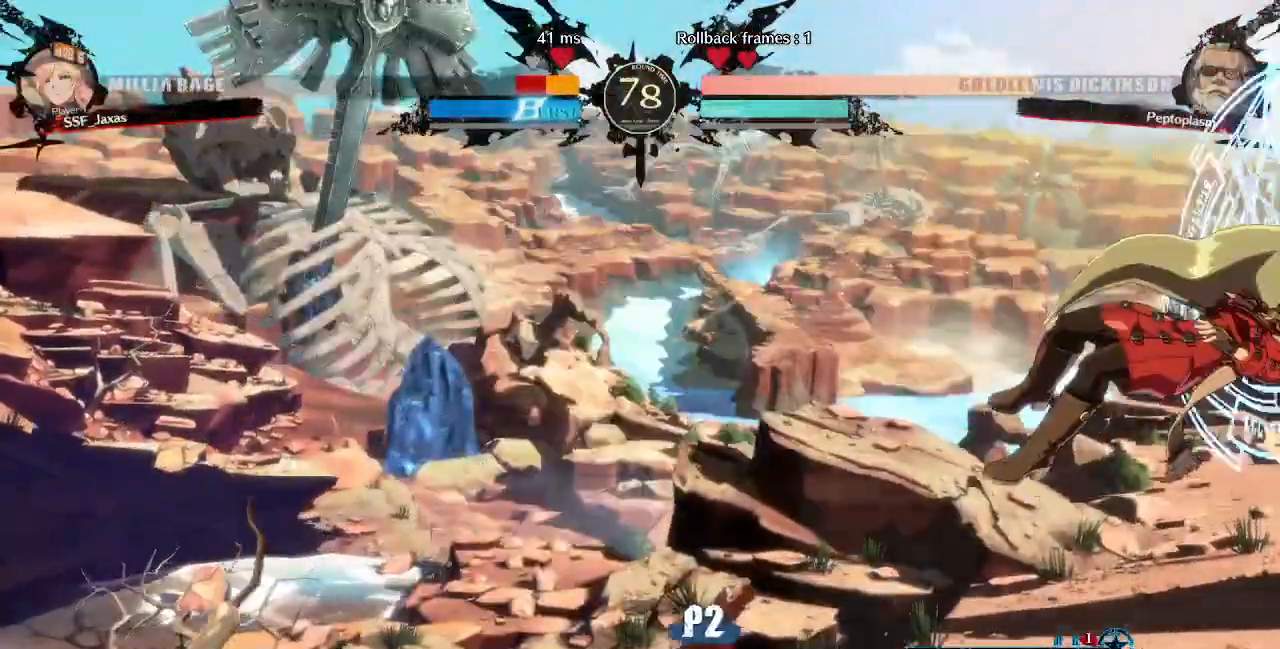
{"buttons": ["DPAD_RIGHT"]}
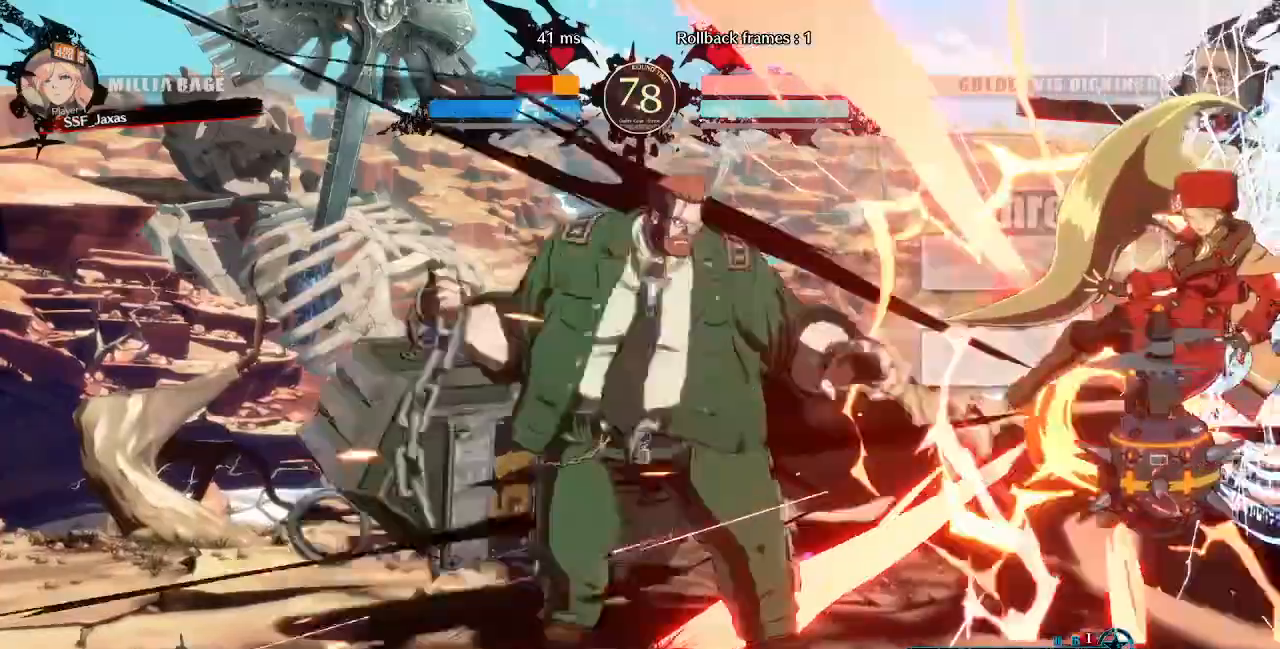
{"buttons": ["DPAD_RIGHT"], "events": []}